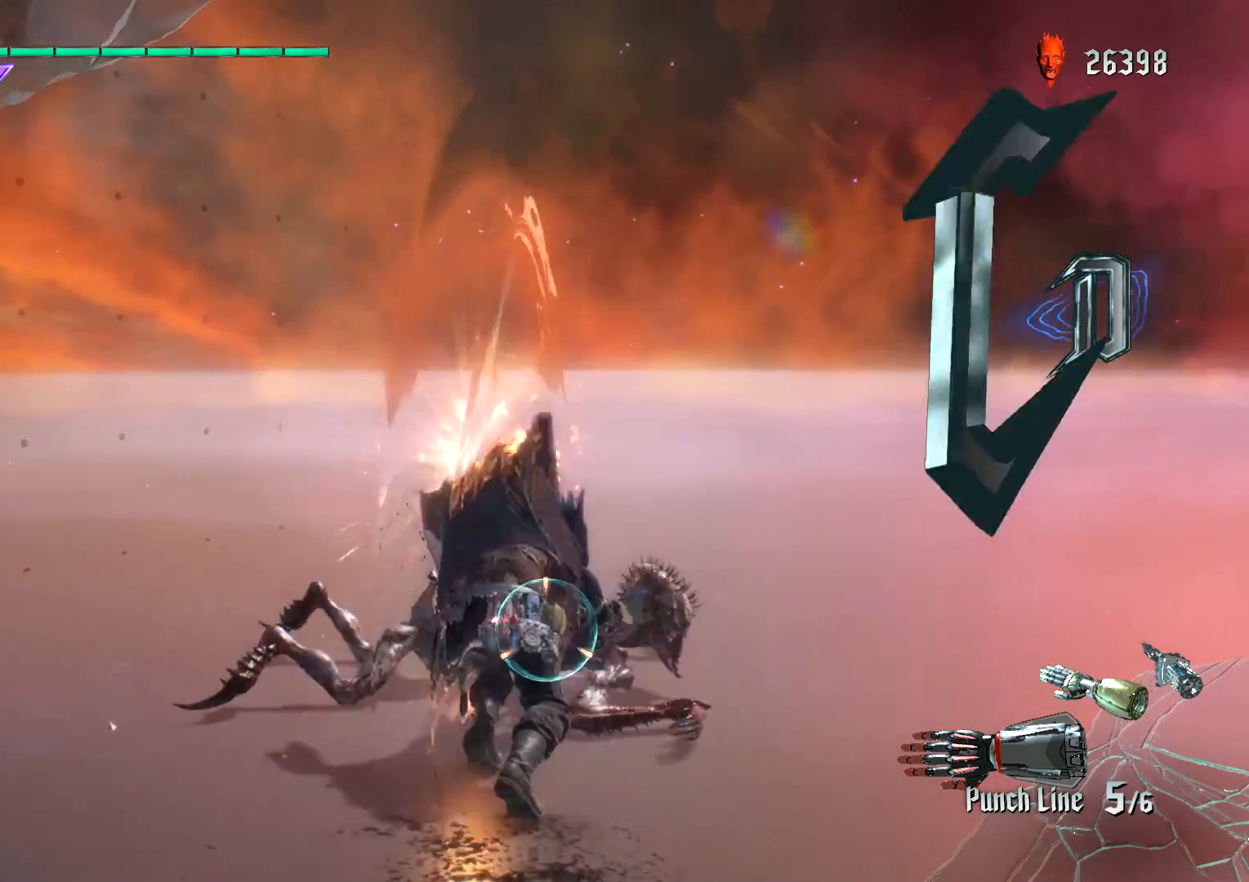
Gameplay with a controller (Xbox layout); each line is a JSON object with the inputs held at the frame after it. "events" lists button and stick changes between this image and that frame as [ms after this image, input, new state], when the widget could be followed in between. Not read: L3 R2 R3.
{"buttons": [], "left_stick": "center", "right_stick": "center", "events": [[17, "L2", "down"], [117, "L2", "up"], [167, "R1", "up"], [183, "left_stick", "down"], [350, "left_stick", "center"]]}
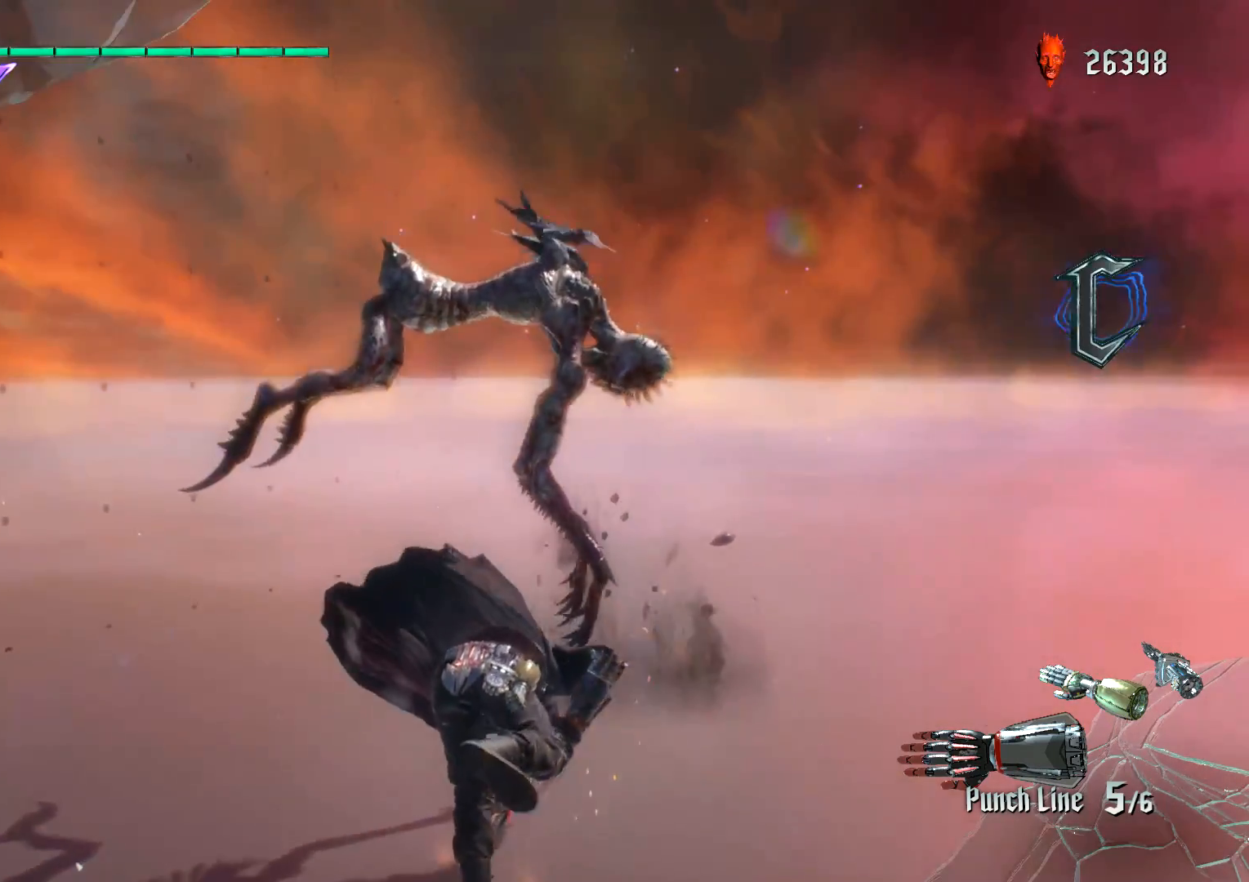
{"buttons": ["Y", "R1"], "left_stick": "down", "right_stick": "center", "events": [[84, "left_stick", "down"], [101, "R1", "down"], [201, "Y", "down"]]}
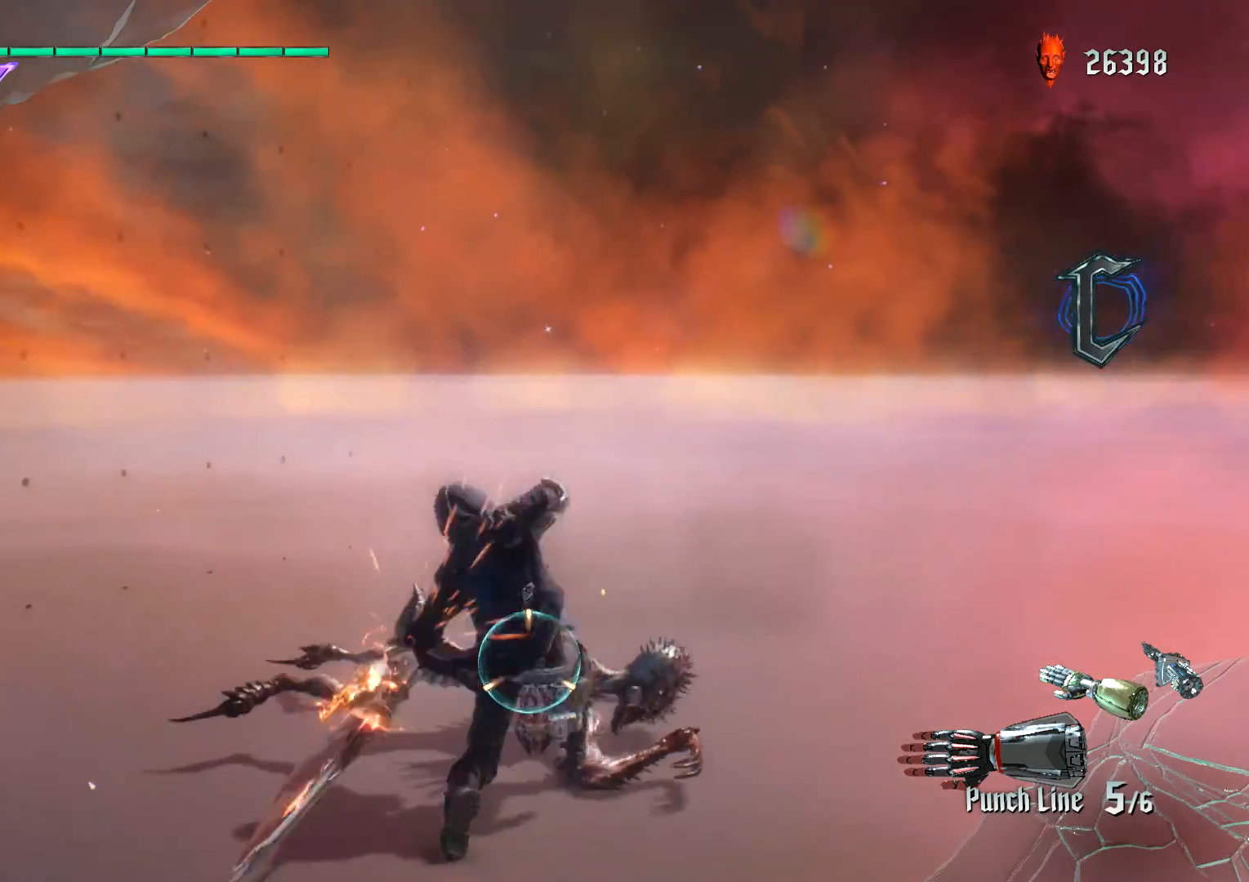
{"buttons": ["L2", "R1"], "left_stick": "center", "right_stick": "center", "events": [[284, "left_stick", "center"], [384, "Y", "up"], [484, "L2", "down"]]}
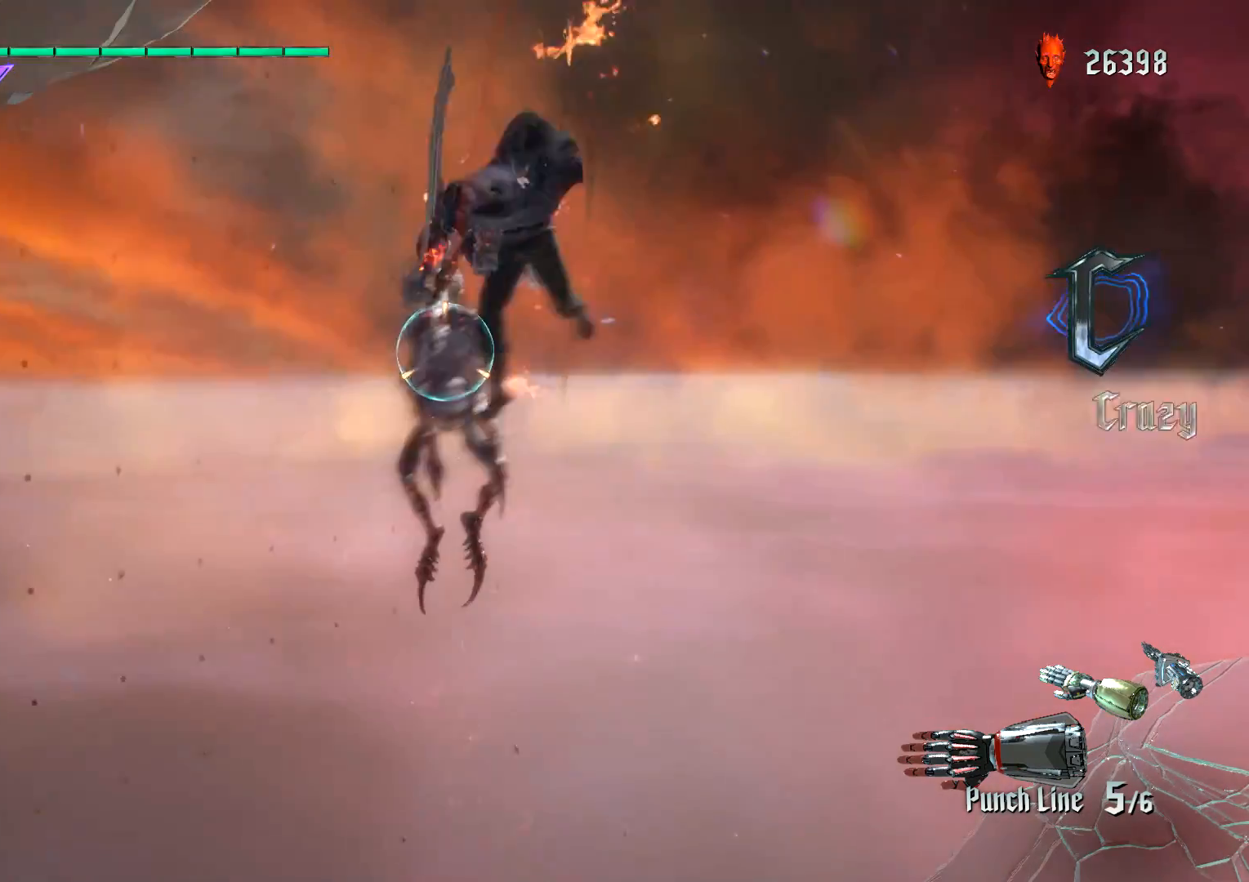
{"buttons": ["R1"], "left_stick": "center", "right_stick": "center", "events": [[184, "L2", "up"], [284, "SELECT", "down"], [434, "SELECT", "up"]]}
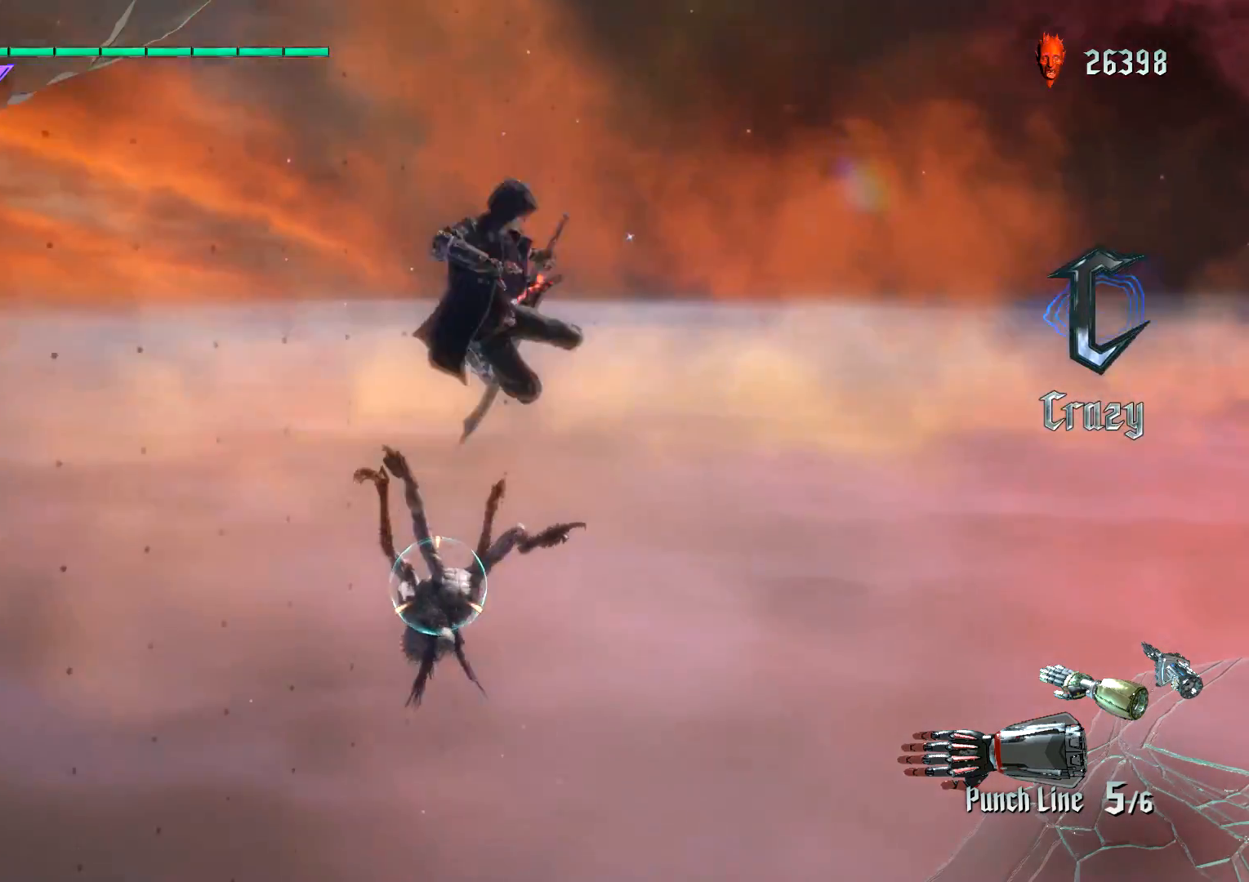
{"buttons": ["R1"], "left_stick": "down", "right_stick": "center", "events": [[67, "L2", "down"], [350, "L2", "up"], [467, "left_stick", "down"]]}
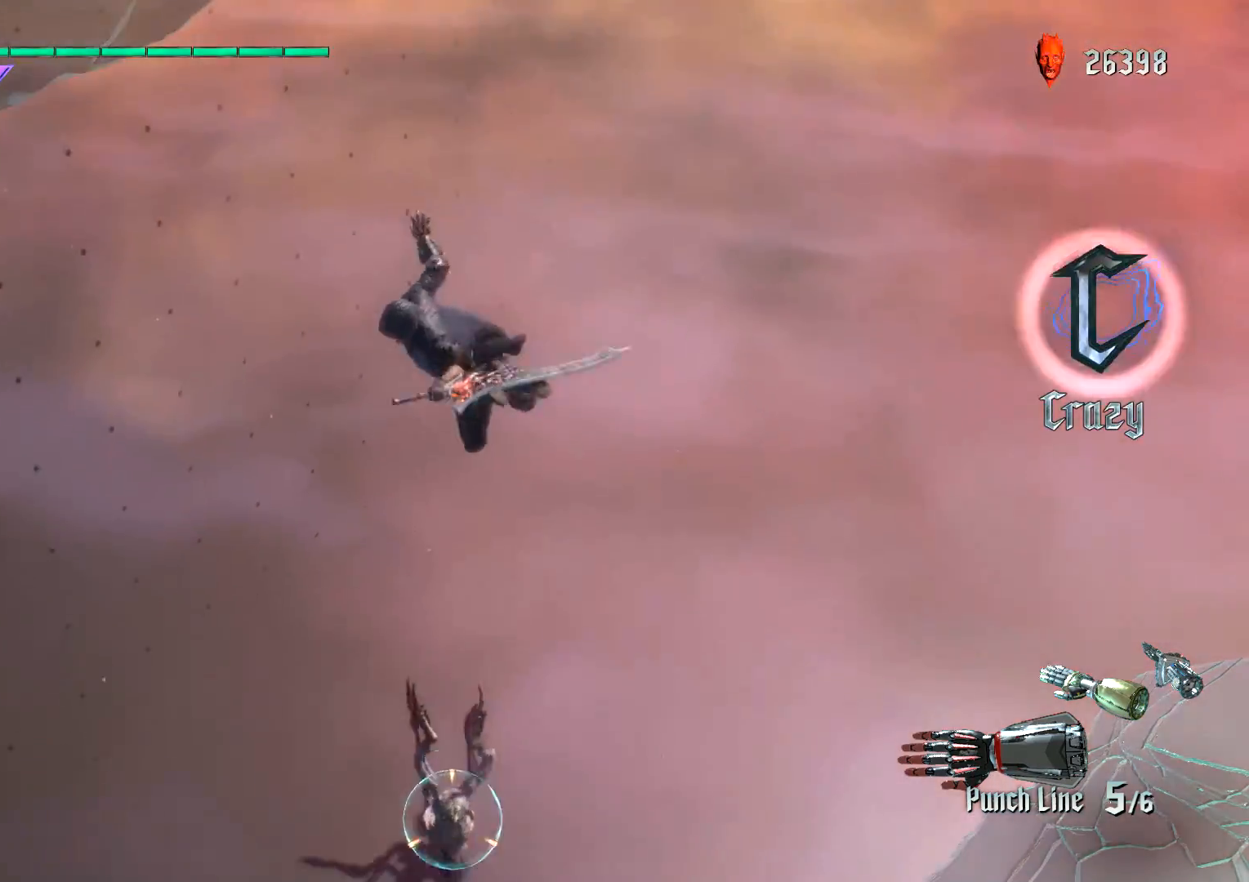
{"buttons": ["R1"], "left_stick": "down", "right_stick": "center", "events": [[234, "Y", "down"], [334, "Y", "up"], [401, "Y", "down"], [484, "Y", "up"]]}
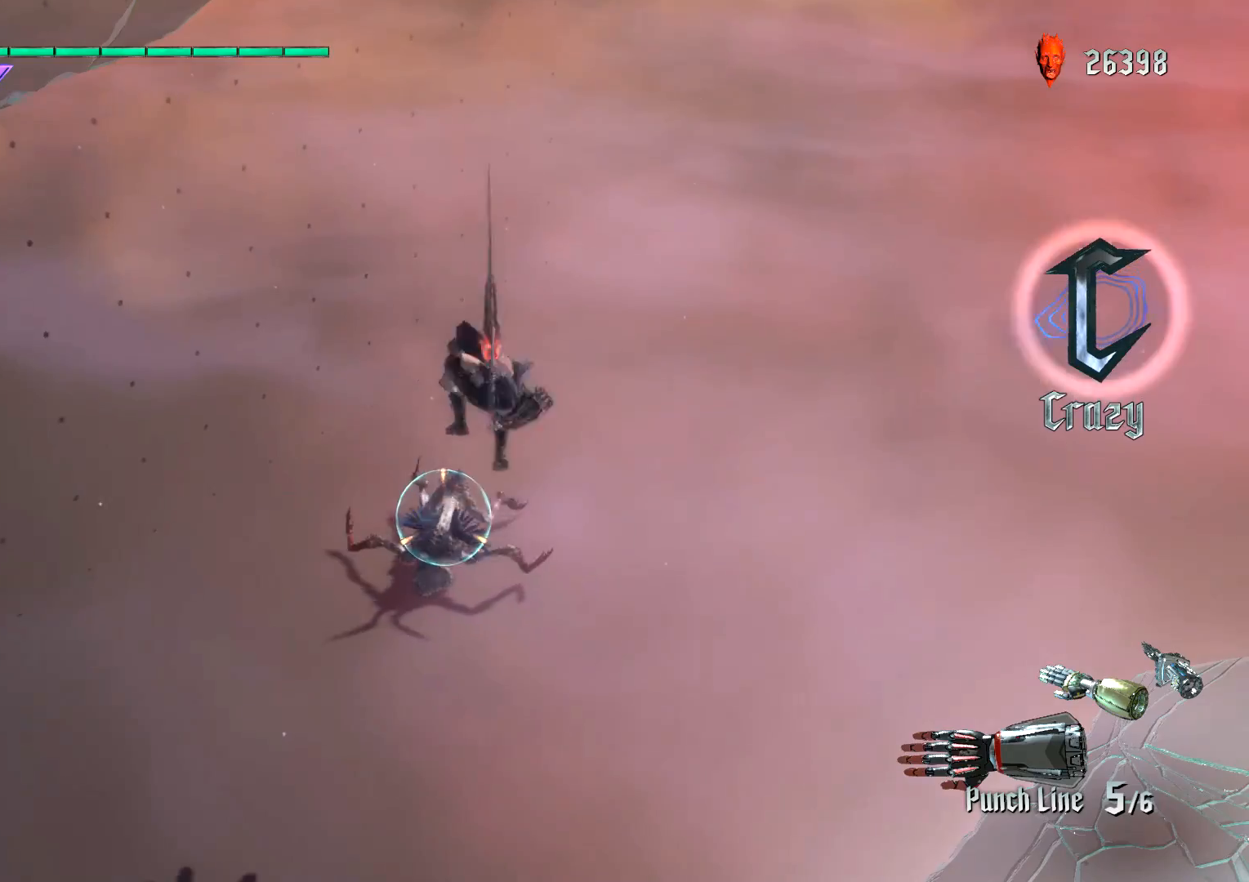
{"buttons": ["L2", "R1"], "left_stick": "center", "right_stick": "center", "events": [[33, "Y", "down"], [133, "Y", "up"], [284, "left_stick", "center"], [350, "L2", "down"]]}
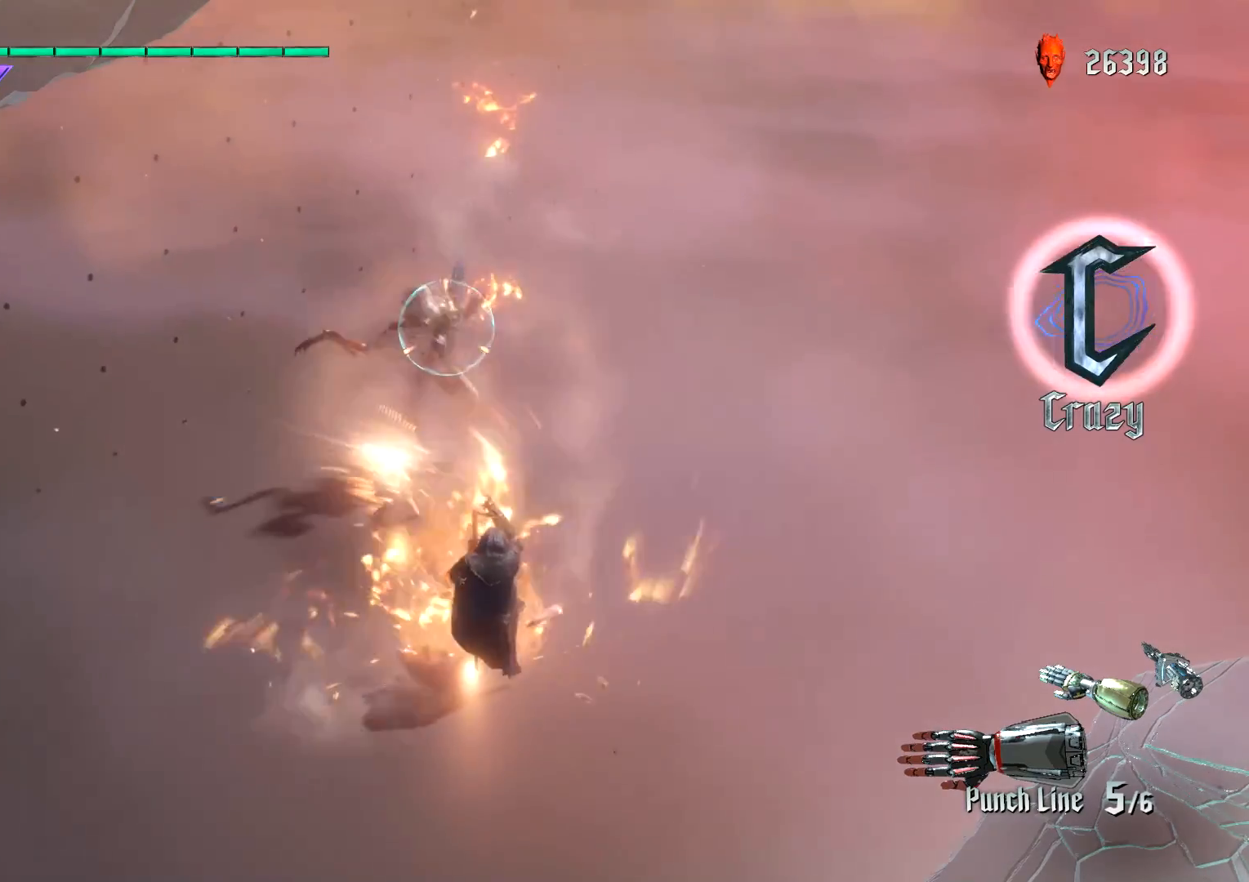
{"buttons": ["Y", "R1"], "left_stick": "up", "right_stick": "center", "events": [[167, "L2", "up"], [401, "left_stick", "up"], [451, "Y", "down"]]}
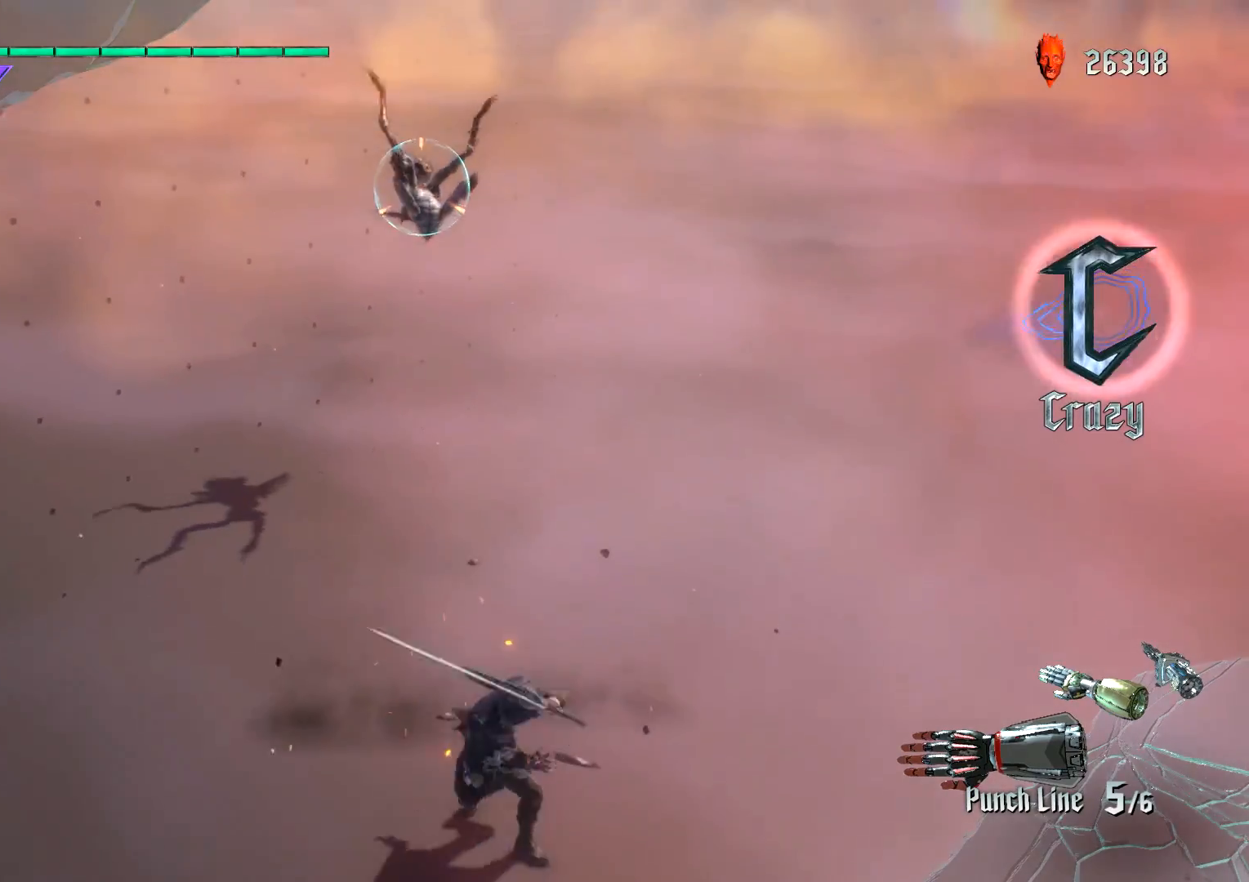
{"buttons": ["R1"], "left_stick": "center", "right_stick": "center", "events": [[117, "Y", "up"], [250, "left_stick", "center"]]}
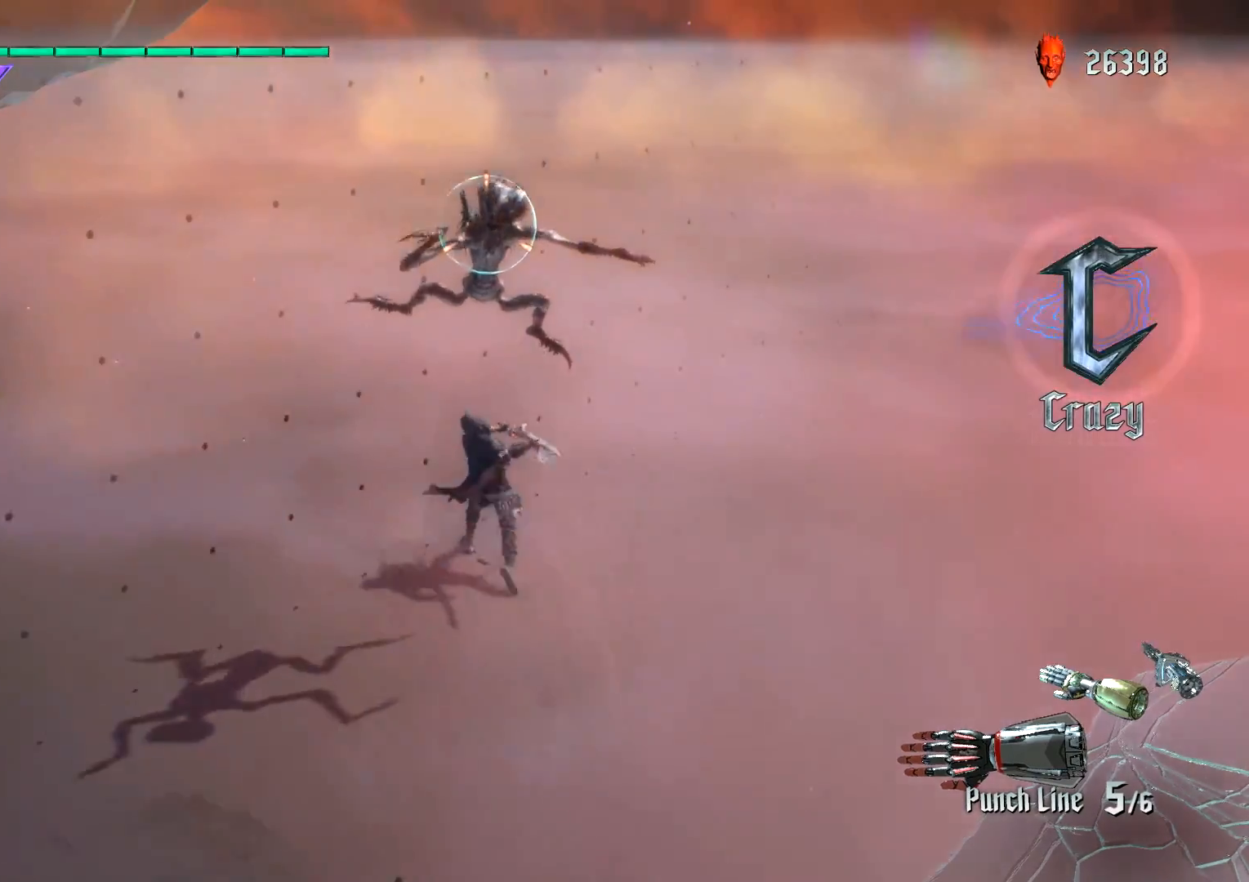
{"buttons": ["Y", "R1"], "left_stick": "up", "right_stick": "center", "events": [[84, "Y", "down"], [101, "L2", "down"], [134, "Y", "up"], [317, "L2", "up"], [334, "left_stick", "down"], [484, "left_stick", "up"], [501, "Y", "down"]]}
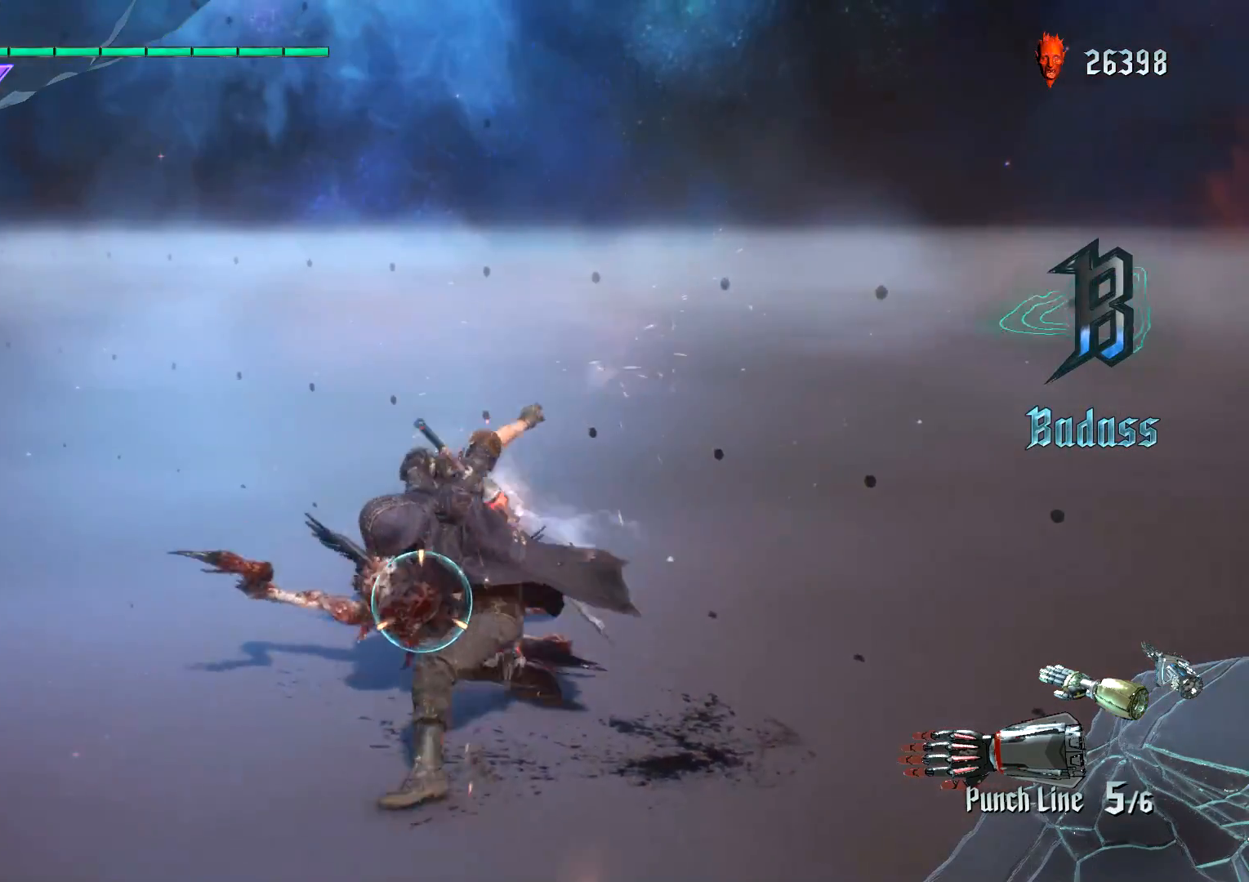
{"buttons": ["R1"], "left_stick": "center", "right_stick": "center", "events": [[50, "left_stick", "center"], [83, "Y", "up"]]}
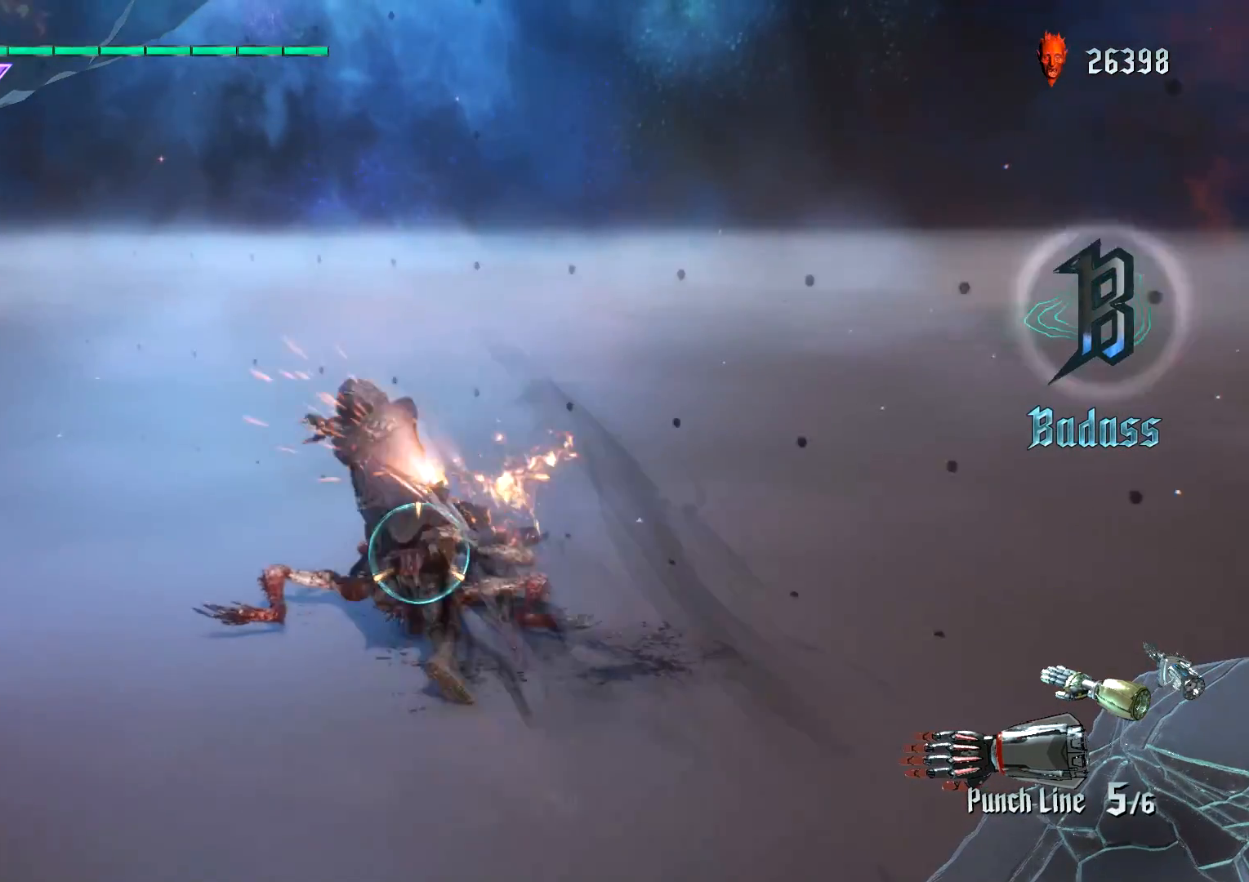
{"buttons": ["R1"], "left_stick": "center", "right_stick": "center", "events": []}
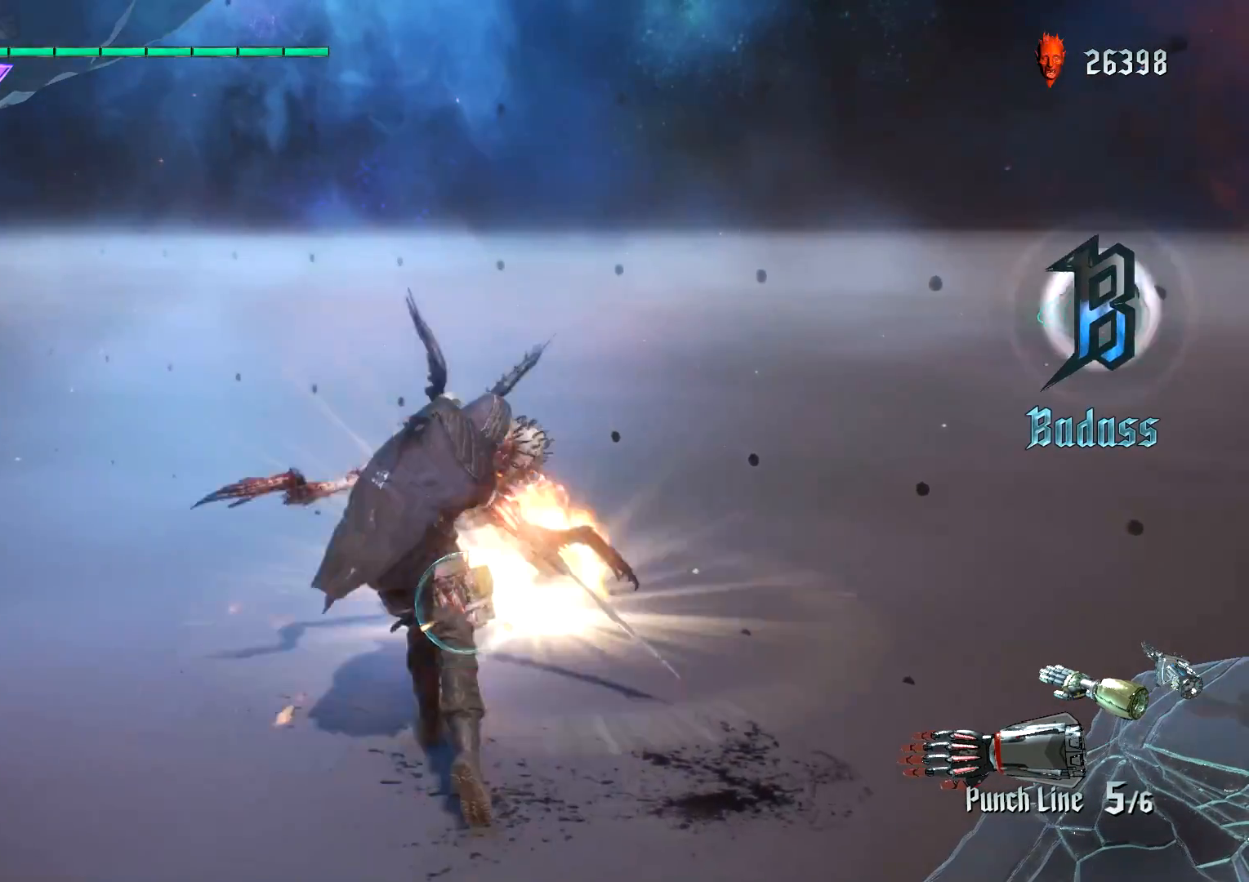
{"buttons": [], "left_stick": "center", "right_stick": "center", "events": [[167, "R1", "up"]]}
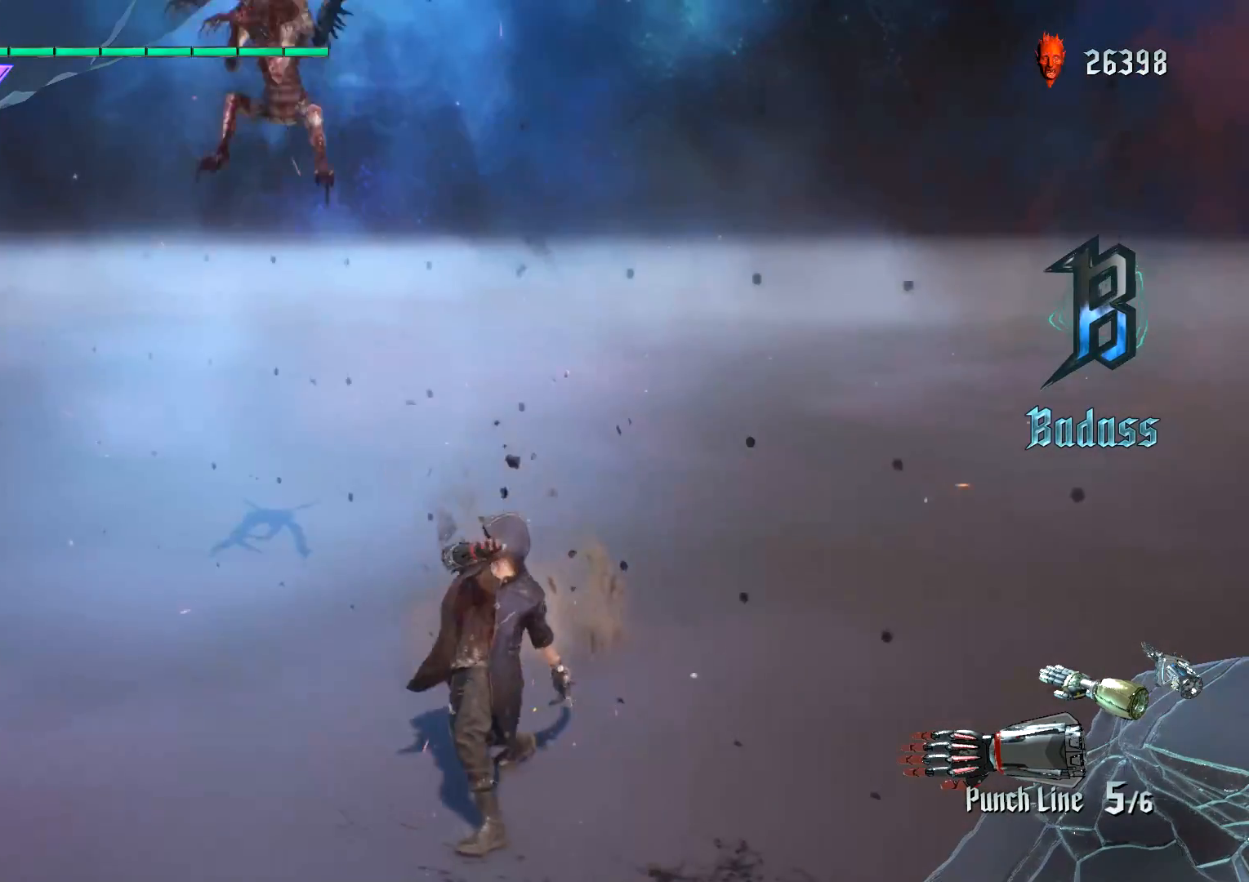
{"buttons": [], "left_stick": "center", "right_stick": "center", "events": []}
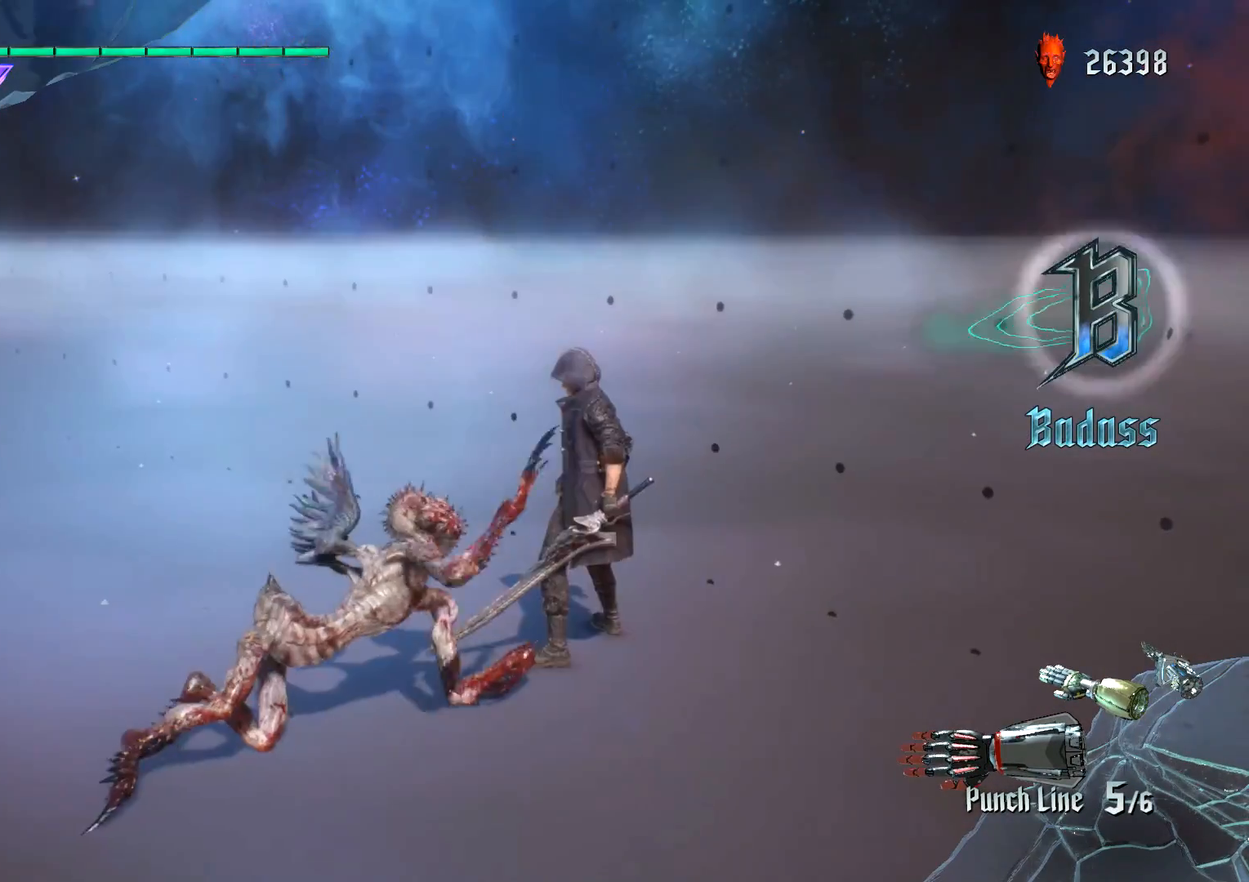
{"buttons": [], "left_stick": "down", "right_stick": "center", "events": [[33, "left_stick", "down"]]}
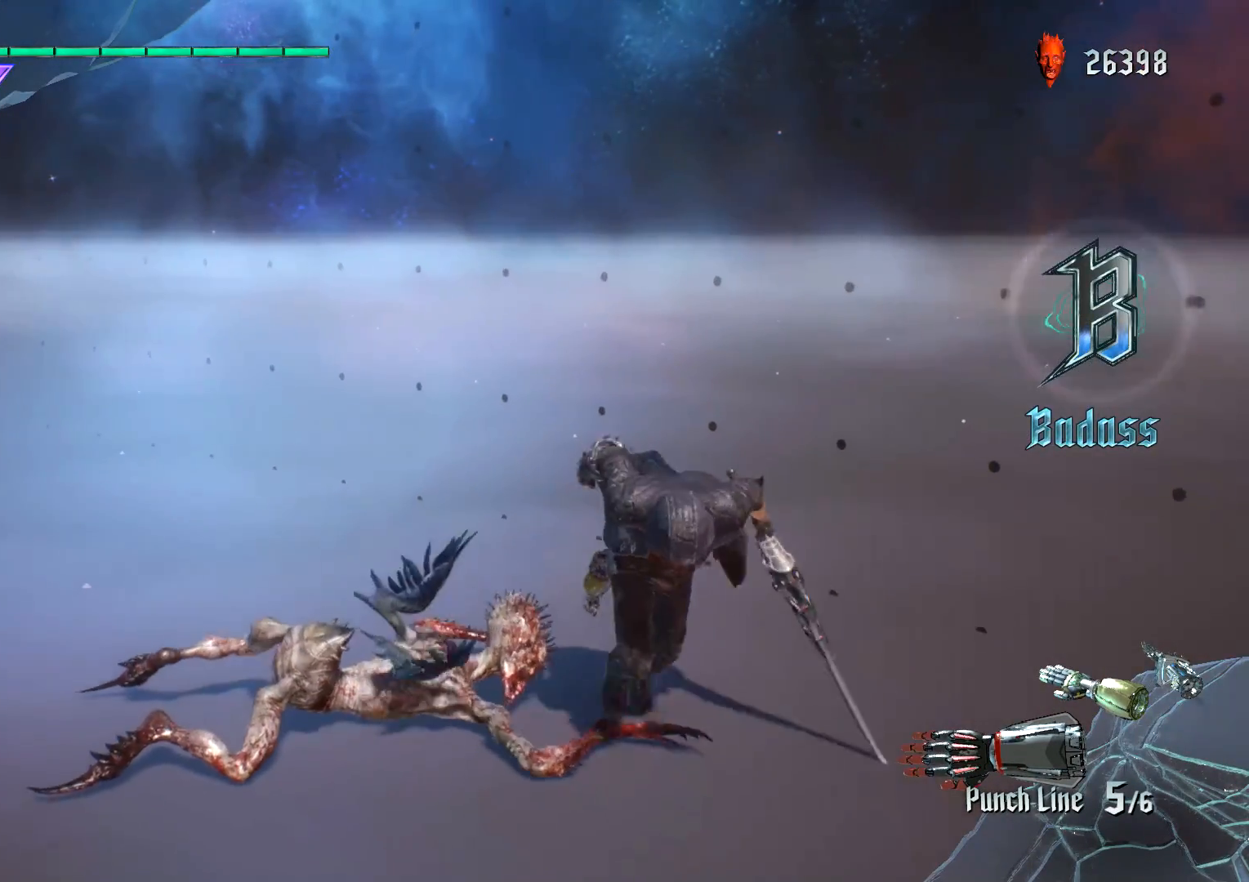
{"buttons": [], "left_stick": "down", "right_stick": "center", "events": []}
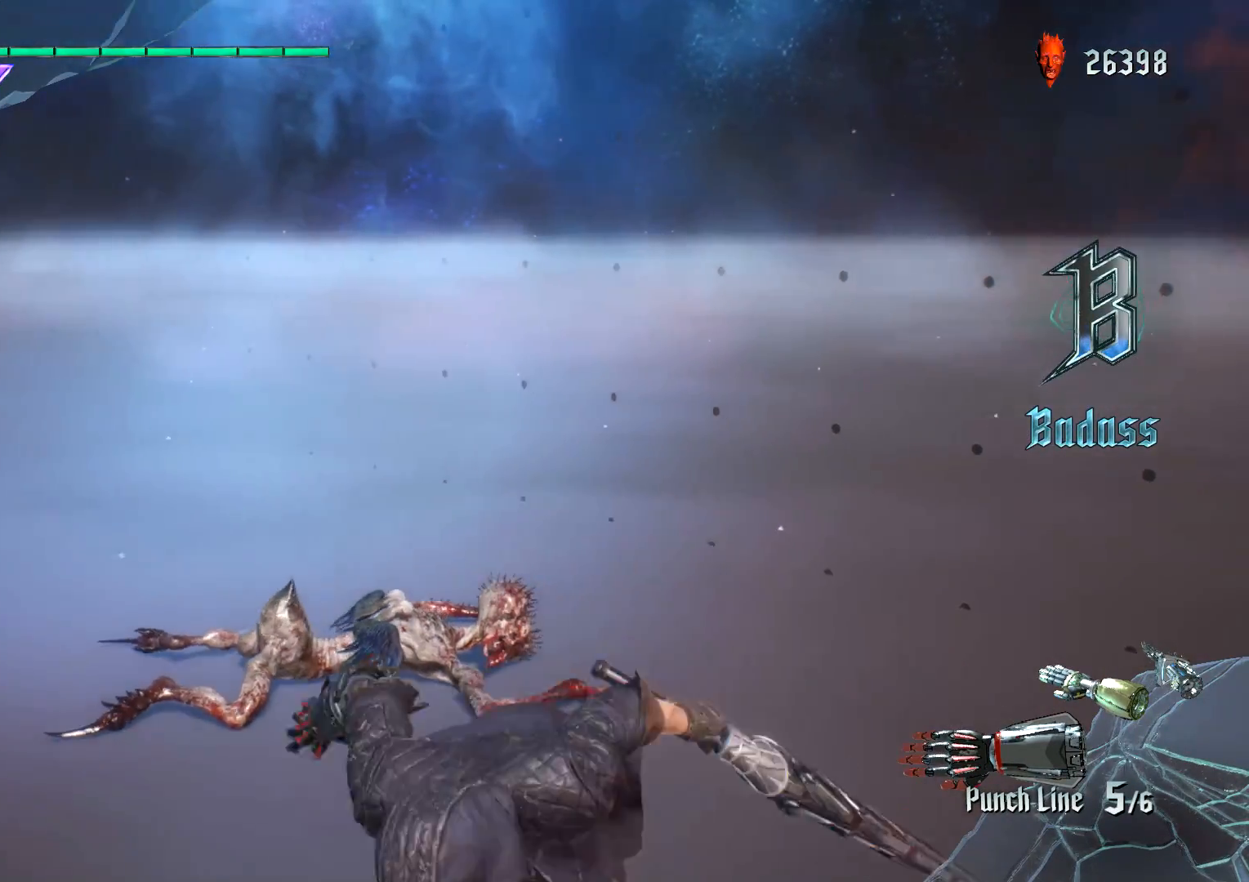
{"buttons": [], "left_stick": "down-left", "right_stick": "center", "events": [[50, "left_stick", "down-left"], [200, "right_stick", "down-left"], [384, "right_stick", "center"]]}
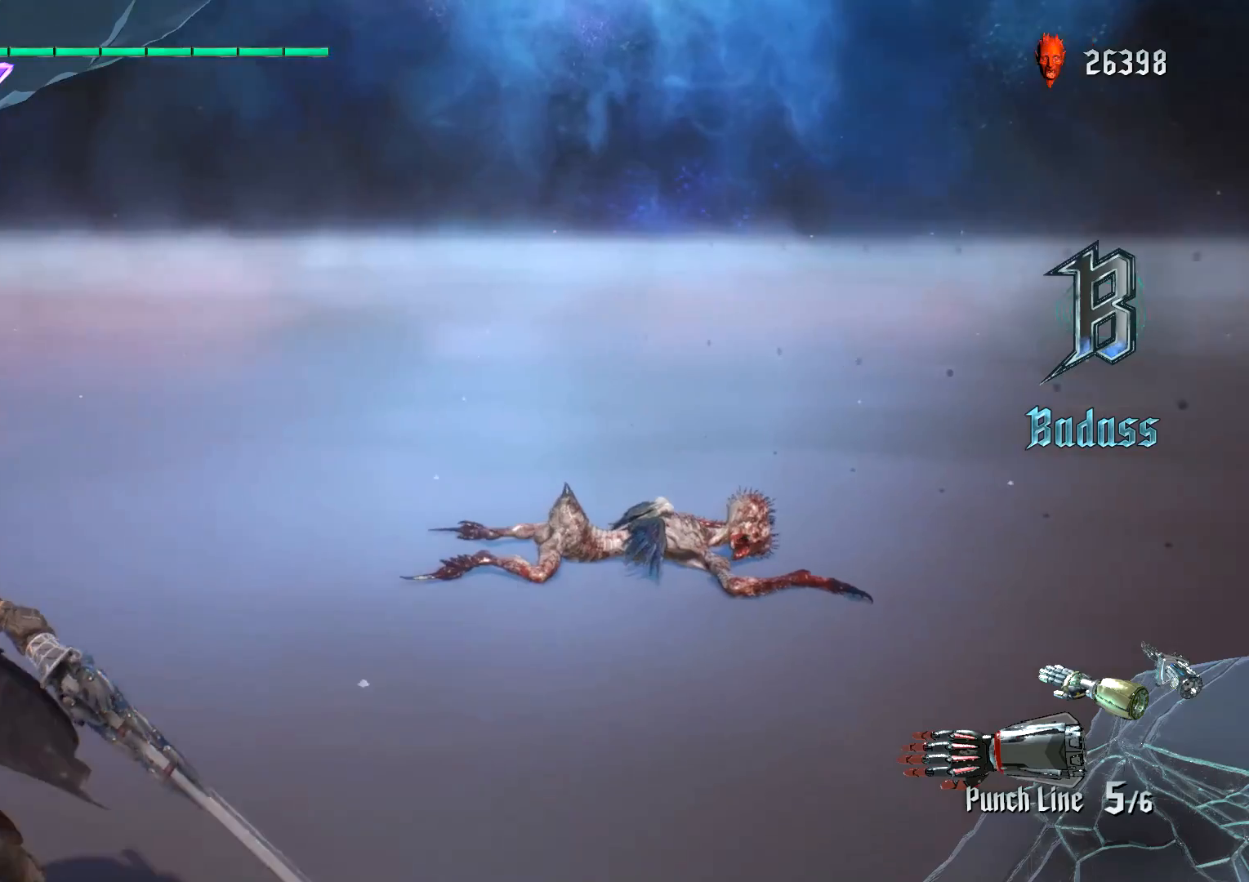
{"buttons": [], "left_stick": "up", "right_stick": "down-right", "events": [[418, "right_stick", "down-right"], [451, "left_stick", "up"]]}
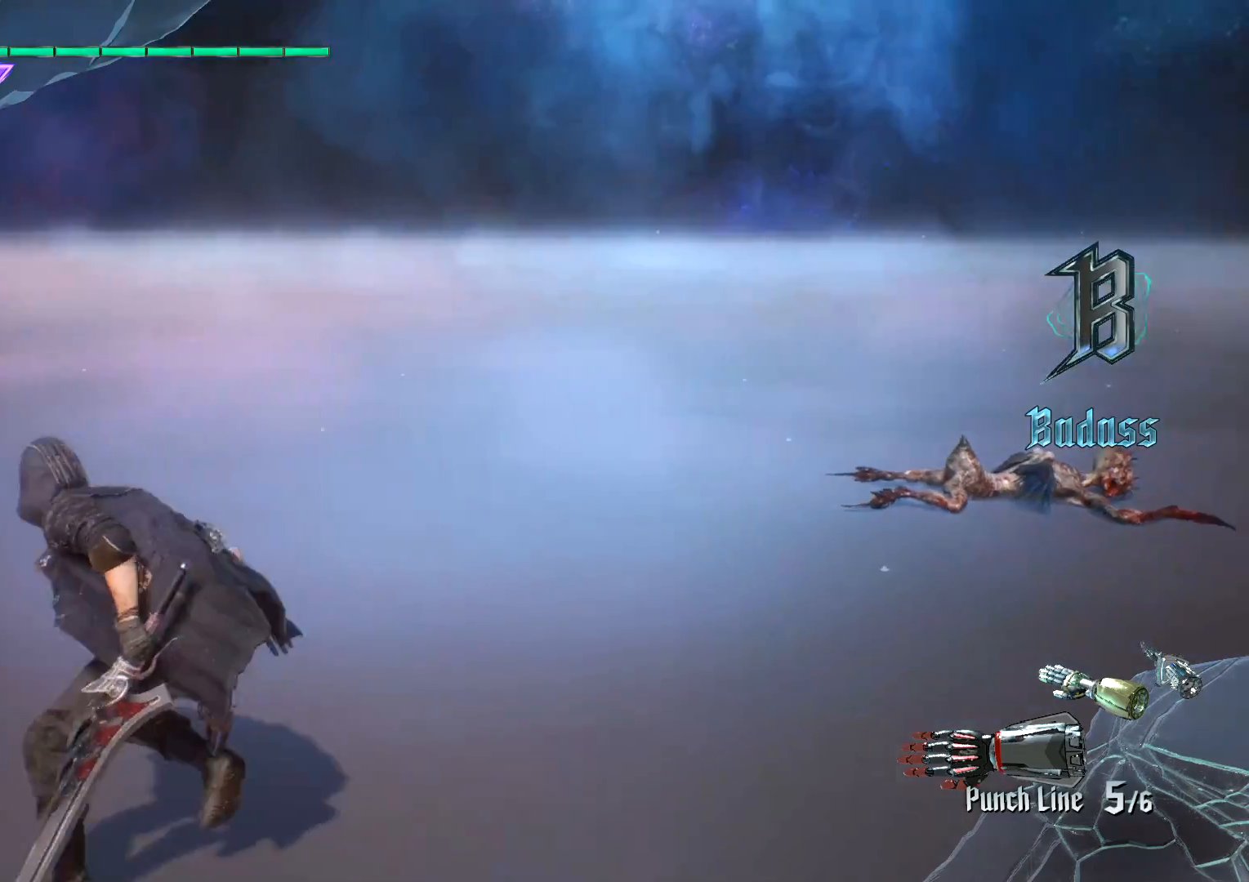
{"buttons": ["R1"], "left_stick": "center", "right_stick": "center", "events": [[100, "left_stick", "center"], [100, "right_stick", "center"], [350, "R1", "down"]]}
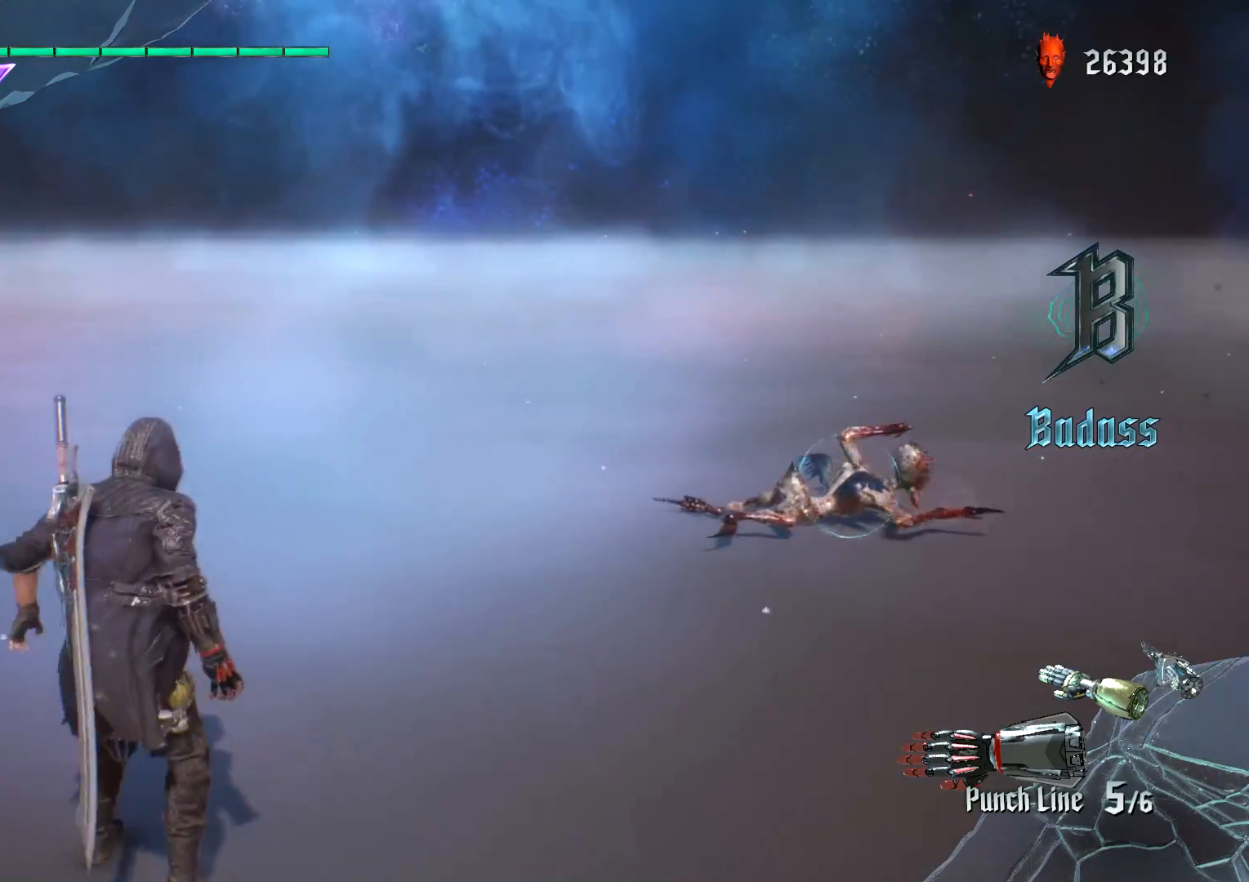
{"buttons": ["R1"], "left_stick": "center", "right_stick": "center", "events": []}
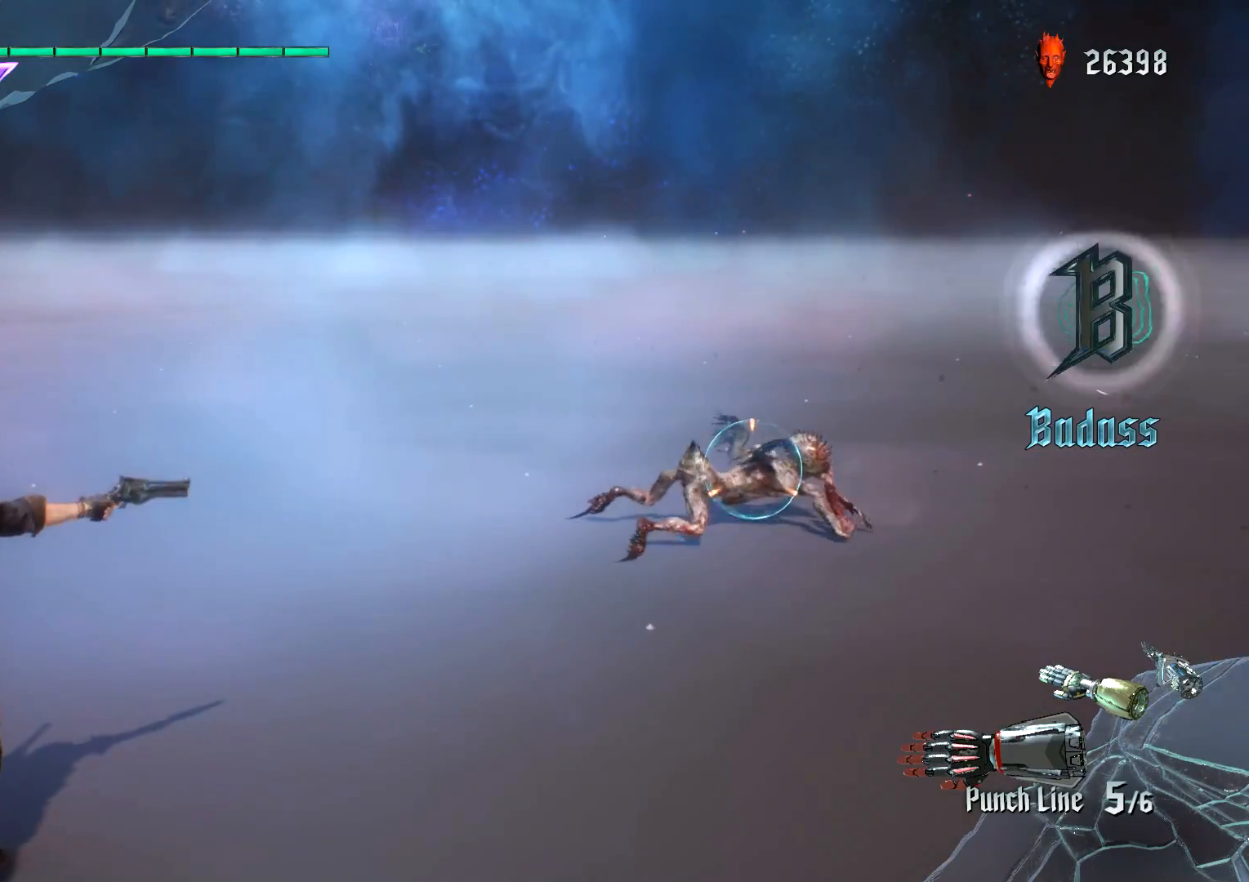
{"buttons": [], "left_stick": "center", "right_stick": "center", "events": [[350, "R1", "up"]]}